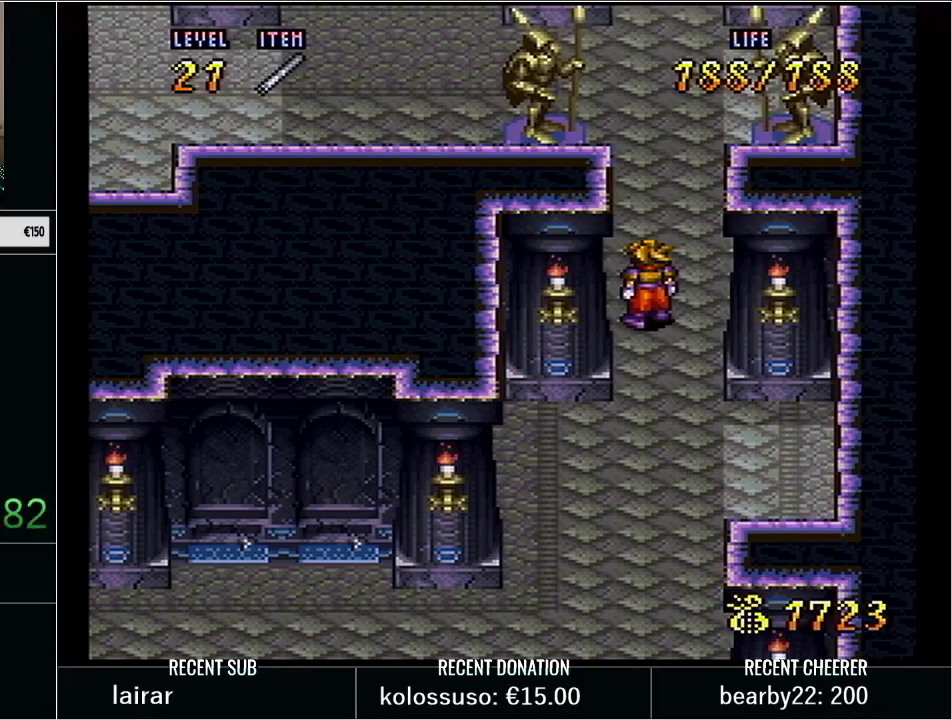
Gameplay with a controller (Nintendo layout); each line is a JSON object with the inputs held at the frame after it. "events" lists button and stick changes between this image and that frame as [ms after this image, input, new state], when the widget could be followed in between. Not read: L3 R3 START.
{"buttons": ["Y", "DPAD_UP", "DPAD_LEFT"], "events": [[267, "DPAD_UP", "down"], [267, "Y", "down"], [333, "DPAD_LEFT", "down"], [417, "Y", "up"], [483, "Y", "down"]]}
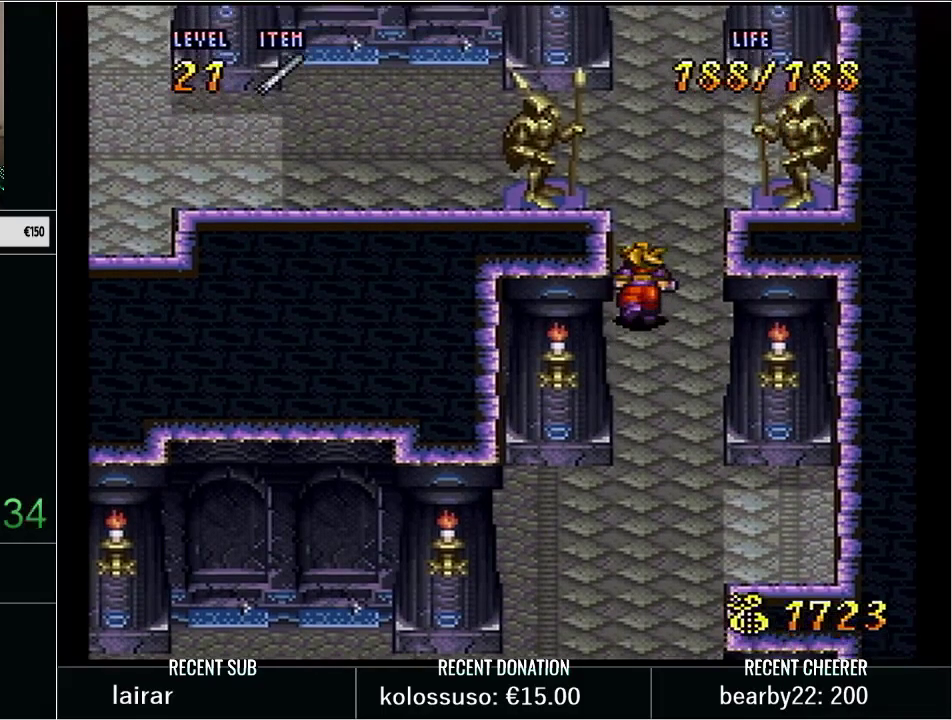
{"buttons": ["Y", "DPAD_UP", "DPAD_LEFT"], "events": [[317, "DPAD_UP", "up"], [450, "DPAD_UP", "down"]]}
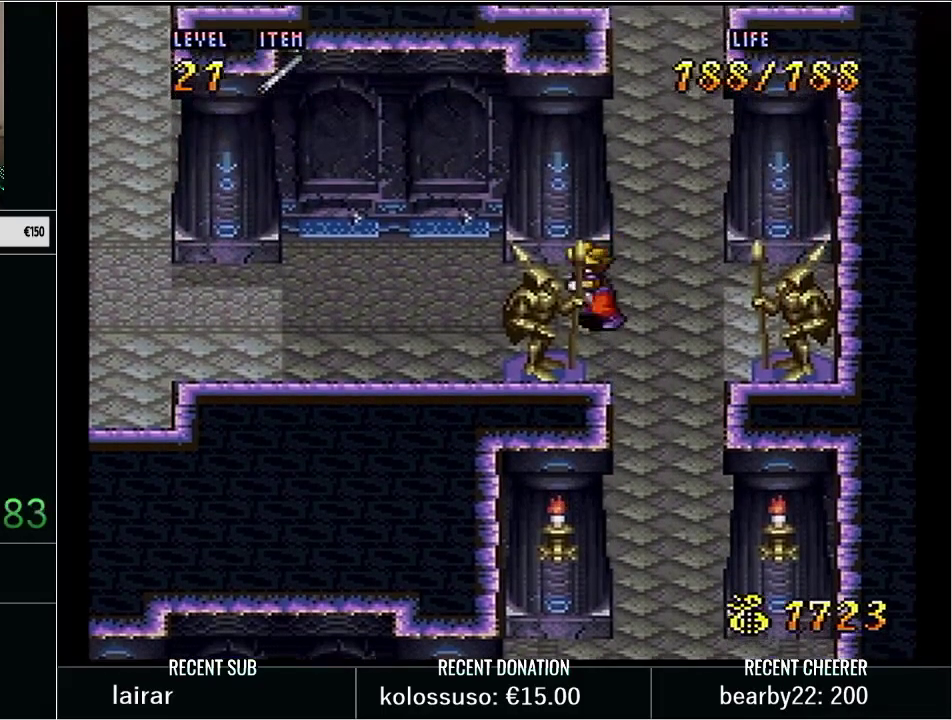
{"buttons": ["Y", "DPAD_LEFT"], "events": [[200, "DPAD_UP", "up"]]}
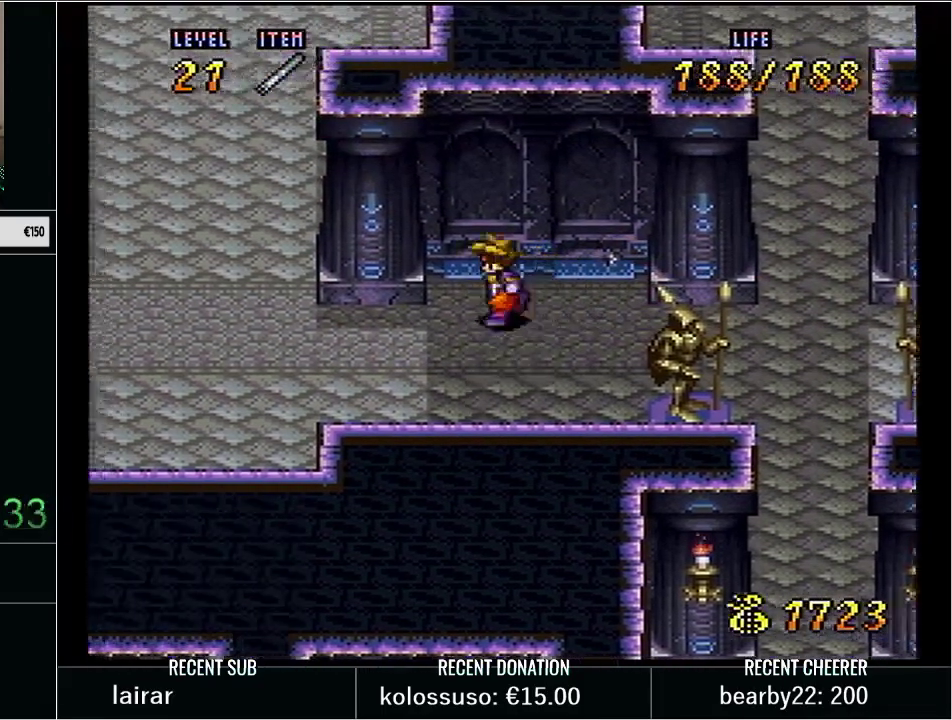
{"buttons": ["Y", "DPAD_UP", "DPAD_LEFT"], "events": [[233, "DPAD_UP", "down"]]}
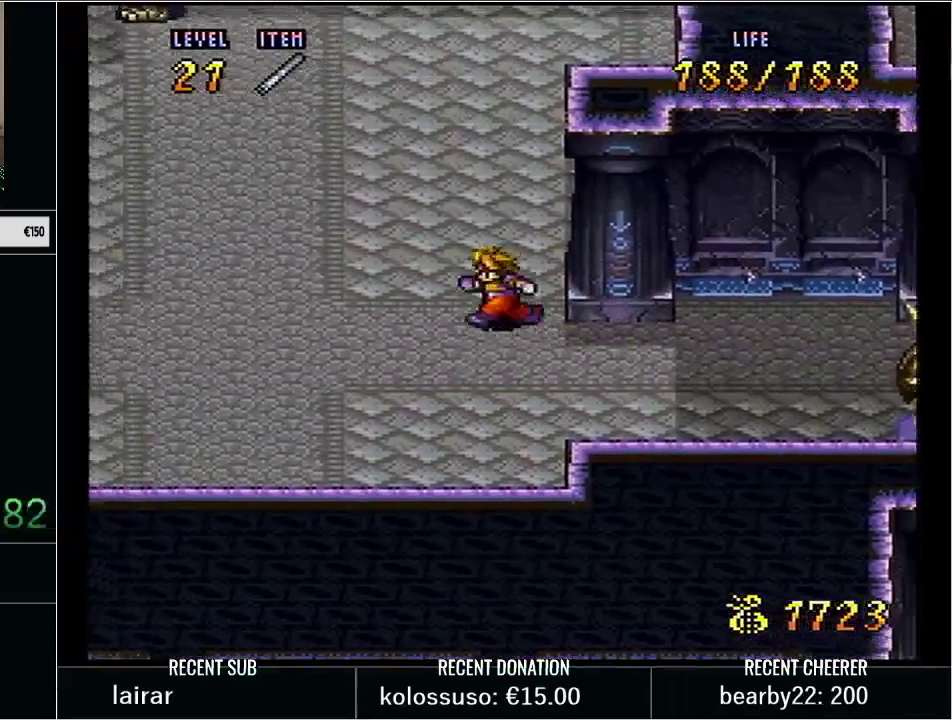
{"buttons": ["Y", "DPAD_UP", "DPAD_LEFT"], "events": [[267, "DPAD_LEFT", "up"], [333, "DPAD_LEFT", "down"]]}
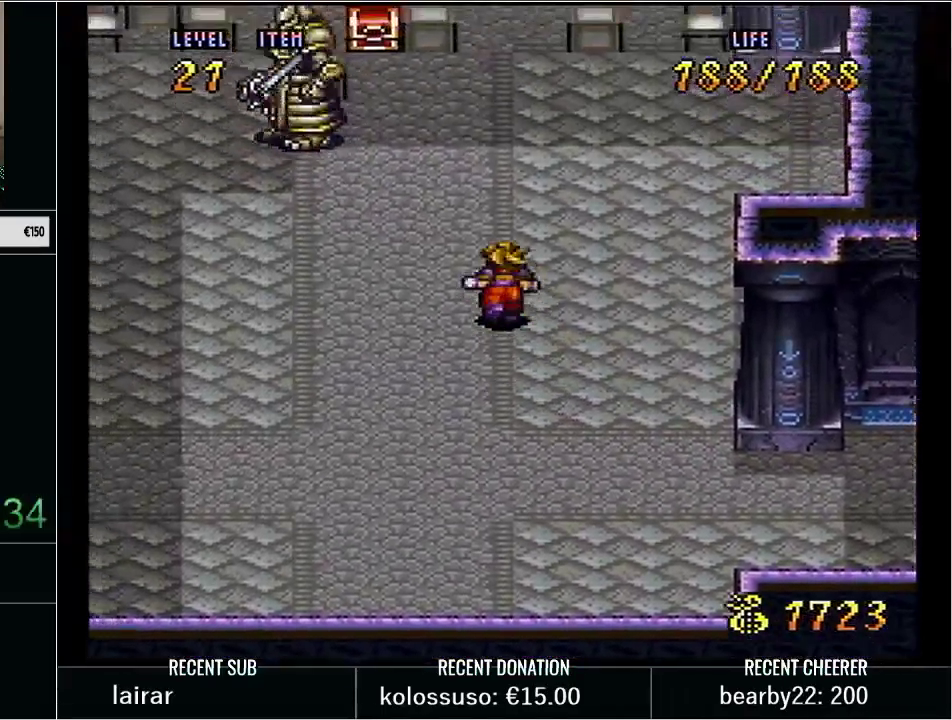
{"buttons": ["Y", "DPAD_UP", "DPAD_LEFT"], "events": []}
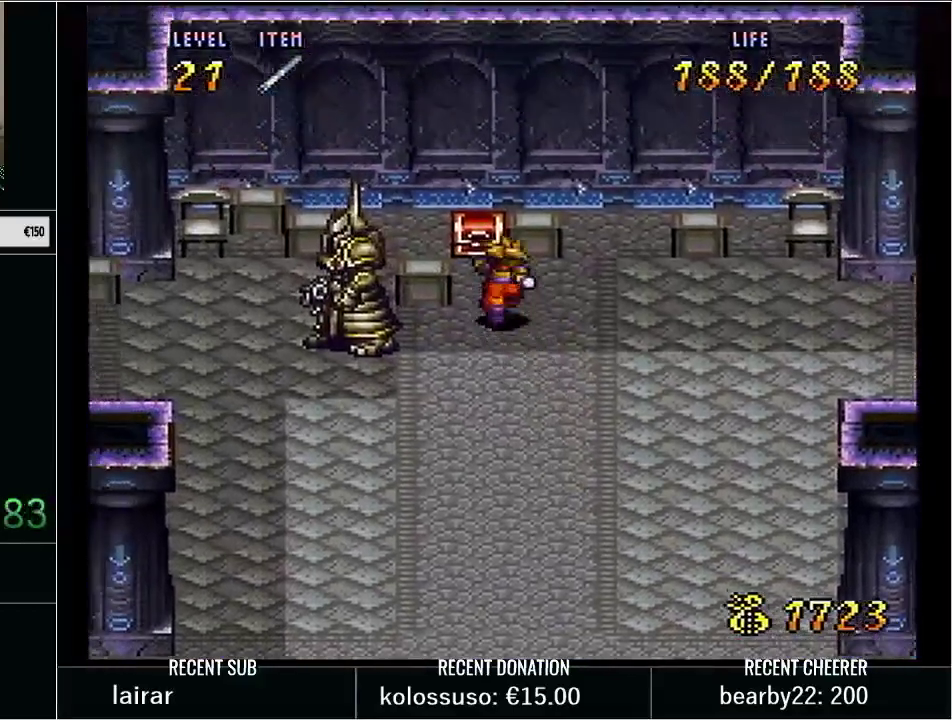
{"buttons": ["Y", "DPAD_DOWN"], "events": [[17, "L1", "down"], [50, "DPAD_LEFT", "up"], [133, "DPAD_UP", "up"], [133, "L1", "up"], [133, "Y", "up"], [233, "DPAD_DOWN", "down"], [267, "Y", "down"], [350, "Y", "up"], [450, "Y", "down"]]}
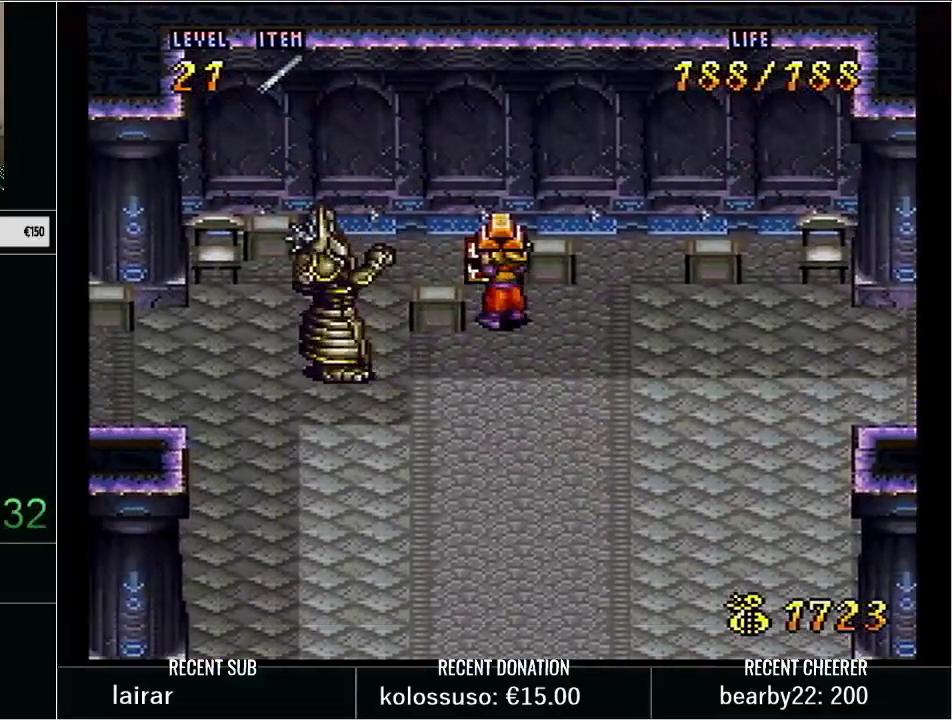
{"buttons": ["Y", "DPAD_DOWN"], "events": [[33, "Y", "up"], [100, "Y", "down"], [233, "Y", "up"], [283, "Y", "down"], [383, "Y", "up"], [450, "Y", "down"]]}
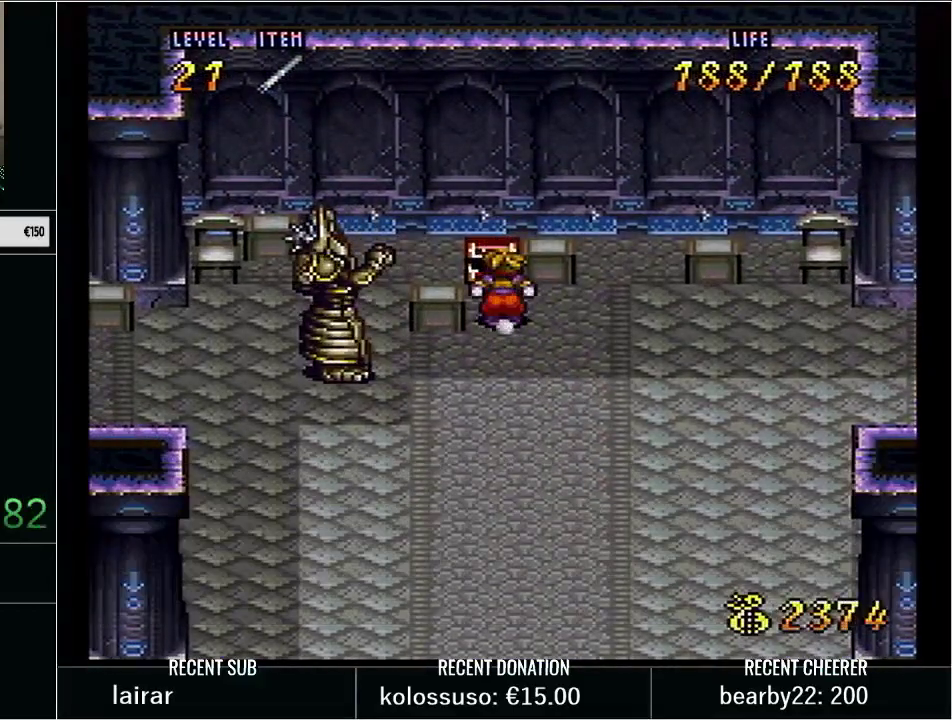
{"buttons": [], "events": [[67, "Y", "up"], [133, "Y", "down"], [250, "Y", "up"], [350, "Y", "down"], [483, "Y", "up"], [500, "DPAD_DOWN", "up"]]}
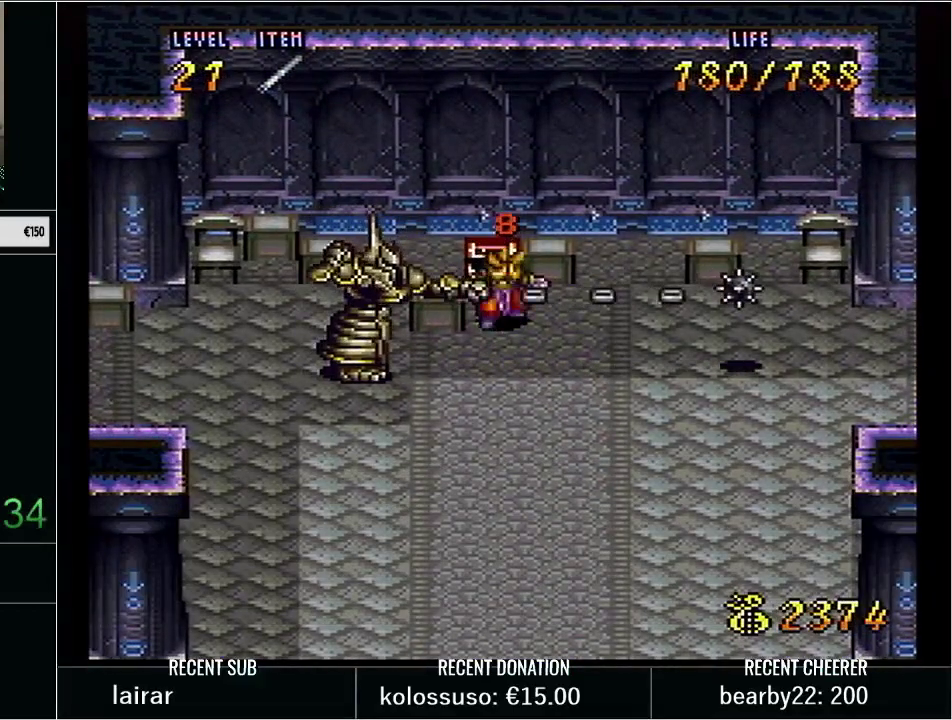
{"buttons": ["Y"], "events": [[67, "L1", "down"], [217, "L1", "up"], [500, "Y", "down"]]}
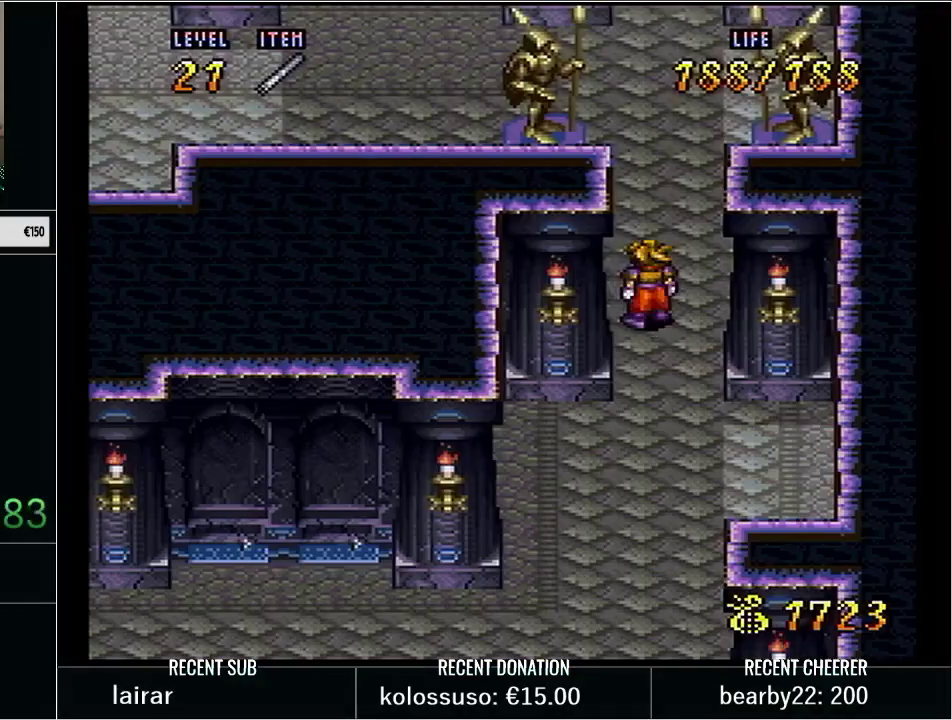
{"buttons": ["Y", "DPAD_UP", "DPAD_LEFT"], "events": [[67, "DPAD_UP", "down"], [133, "Y", "up"], [200, "Y", "down"], [267, "DPAD_LEFT", "down"]]}
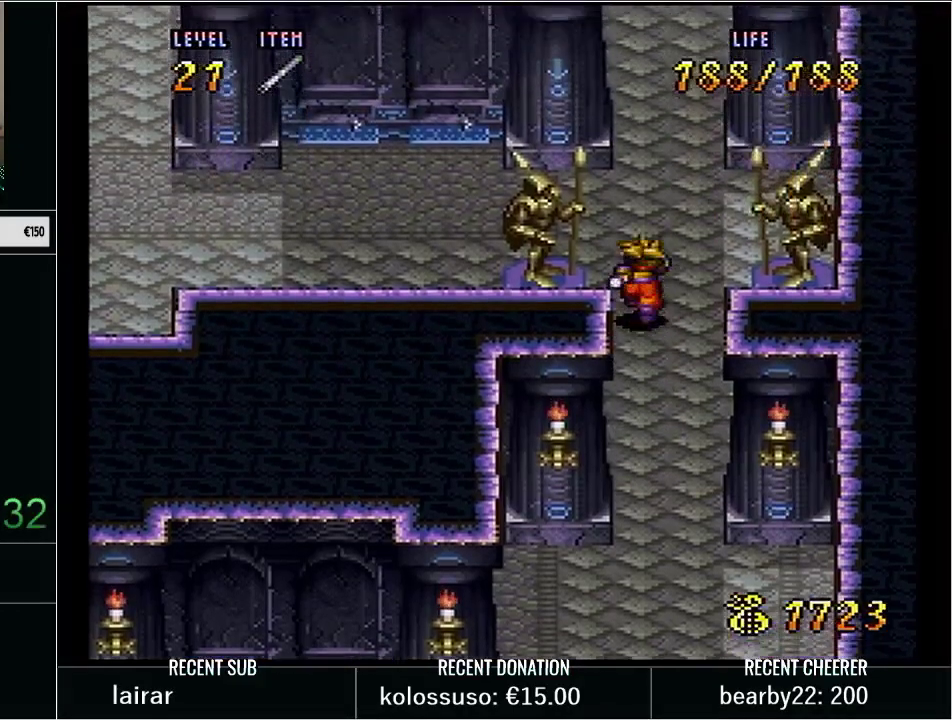
{"buttons": ["Y", "DPAD_UP", "DPAD_LEFT"], "events": [[83, "DPAD_UP", "up"], [233, "DPAD_UP", "down"], [317, "DPAD_UP", "up"], [450, "DPAD_UP", "down"]]}
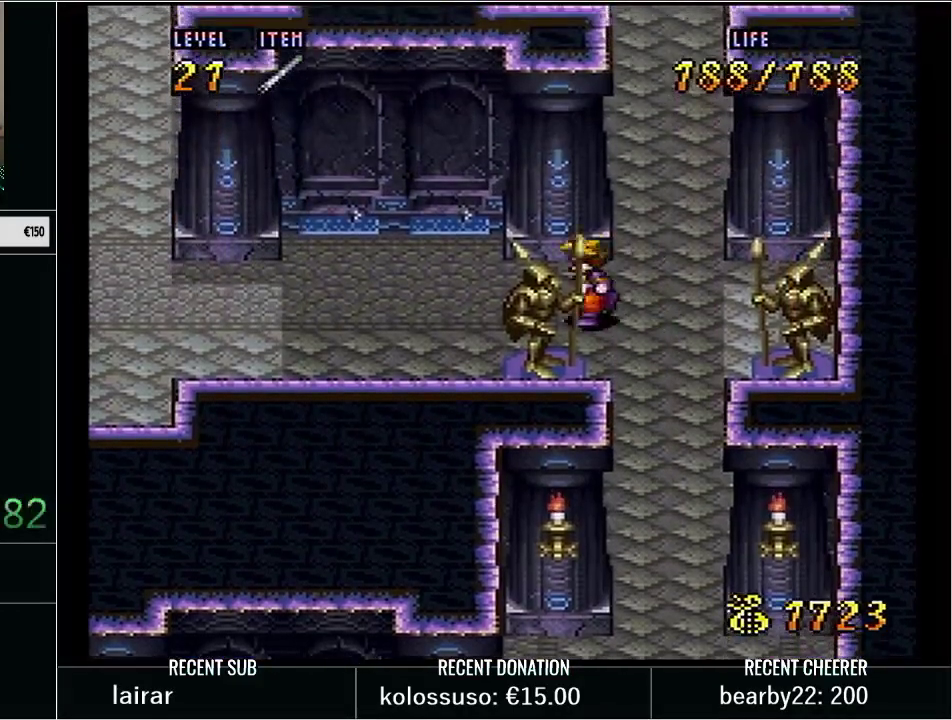
{"buttons": ["Y", "DPAD_DOWN", "DPAD_RIGHT"], "events": [[17, "DPAD_UP", "up"], [100, "DPAD_LEFT", "up"], [100, "Y", "up"], [133, "DPAD_UP", "down"], [167, "DPAD_RIGHT", "down"], [200, "DPAD_UP", "up"], [200, "Y", "down"], [383, "DPAD_DOWN", "down"]]}
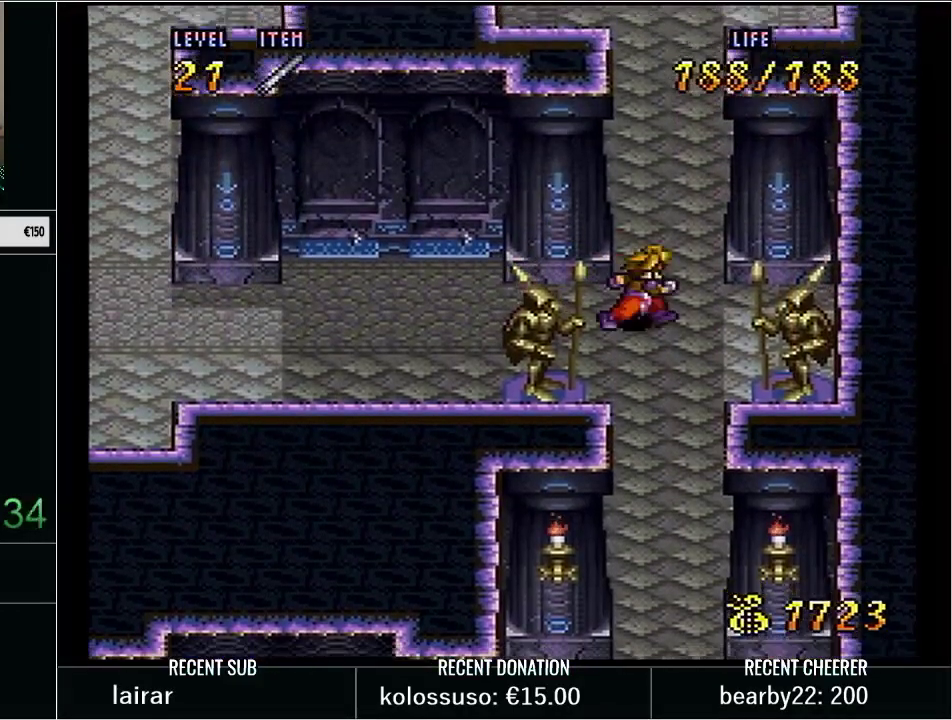
{"buttons": ["Y", "DPAD_DOWN"], "events": [[17, "DPAD_RIGHT", "up"]]}
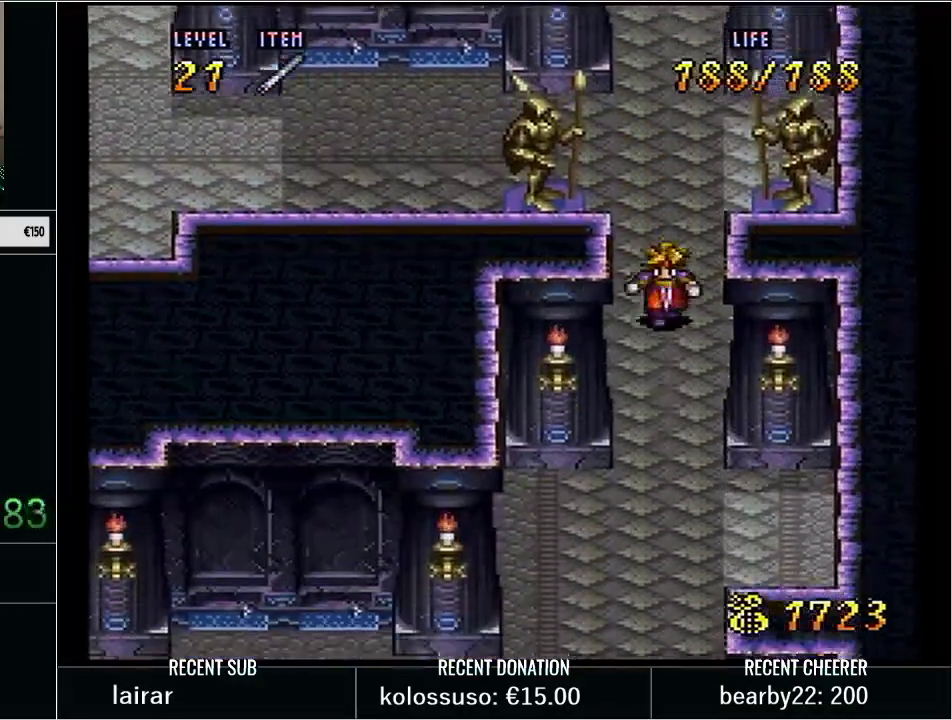
{"buttons": ["Y", "DPAD_DOWN"], "events": []}
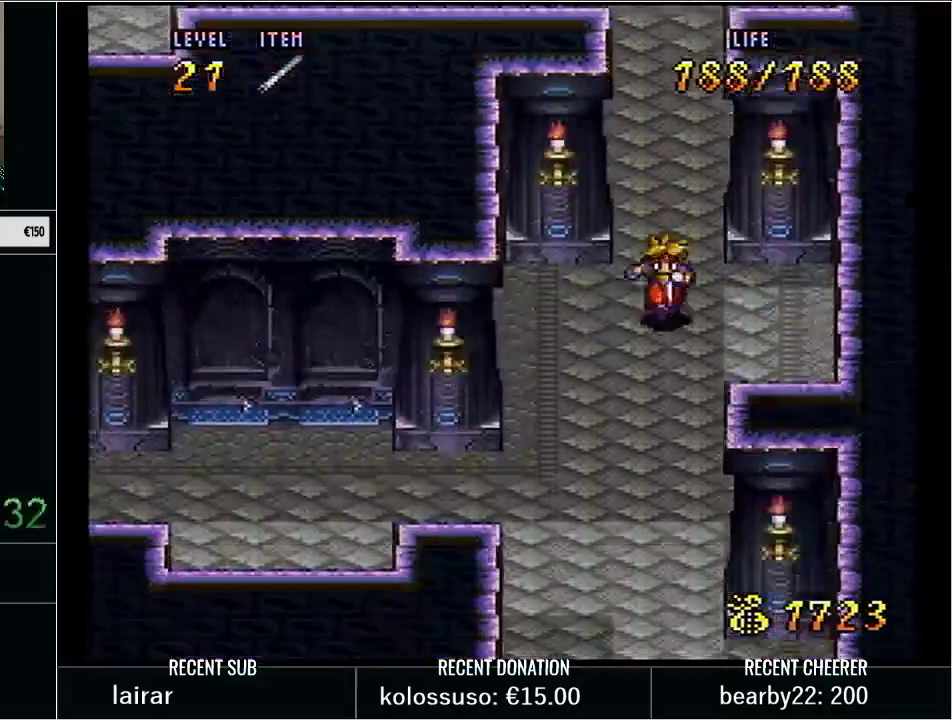
{"buttons": ["Y", "DPAD_DOWN"], "events": []}
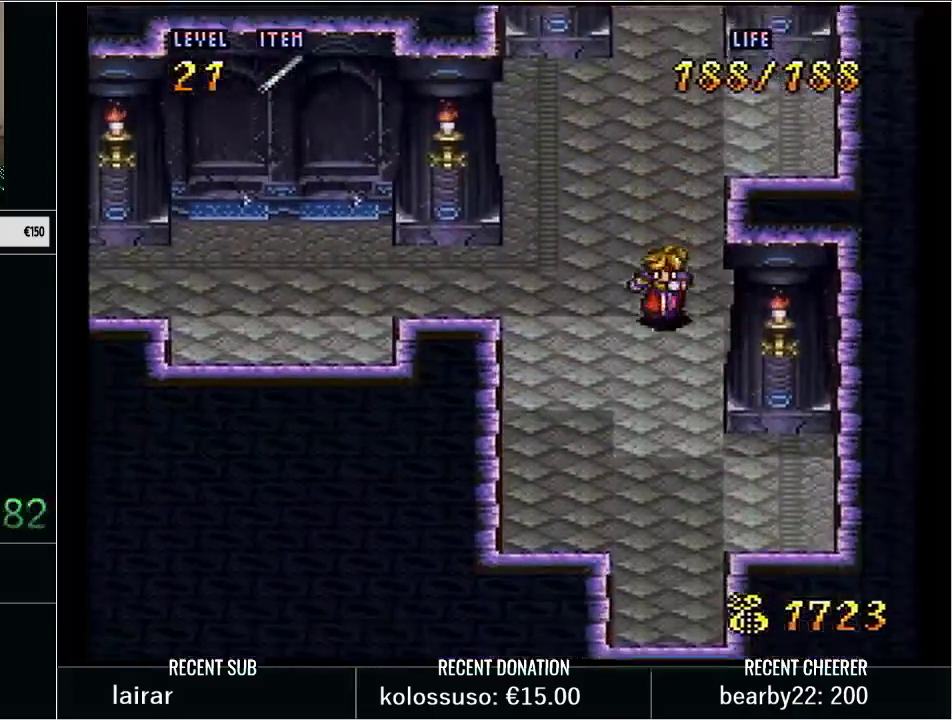
{"buttons": ["X", "Y", "DPAD_DOWN"], "events": [[417, "X", "down"]]}
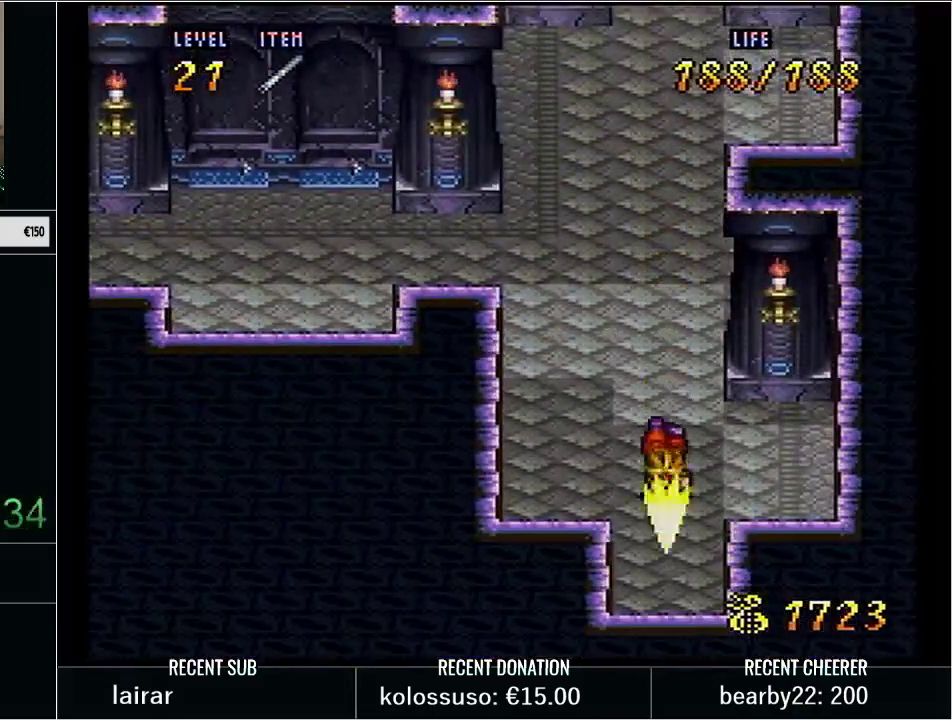
{"buttons": ["Y", "DPAD_UP"], "events": [[133, "X", "up"], [167, "Y", "up"], [183, "DPAD_DOWN", "up"], [250, "Y", "down"], [350, "DPAD_UP", "down"]]}
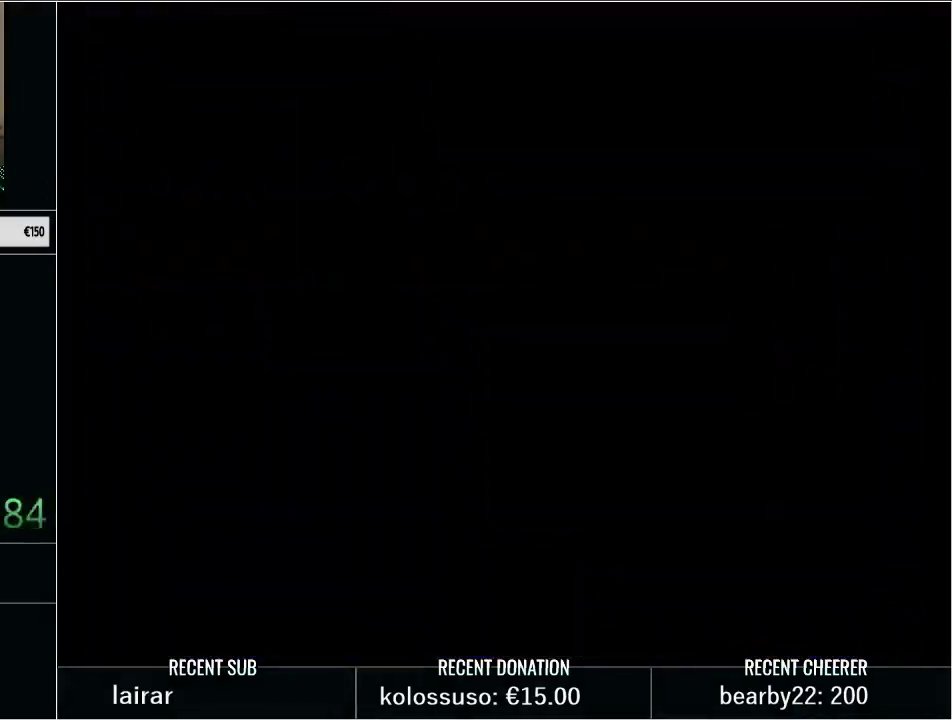
{"buttons": ["Y", "DPAD_UP"], "events": []}
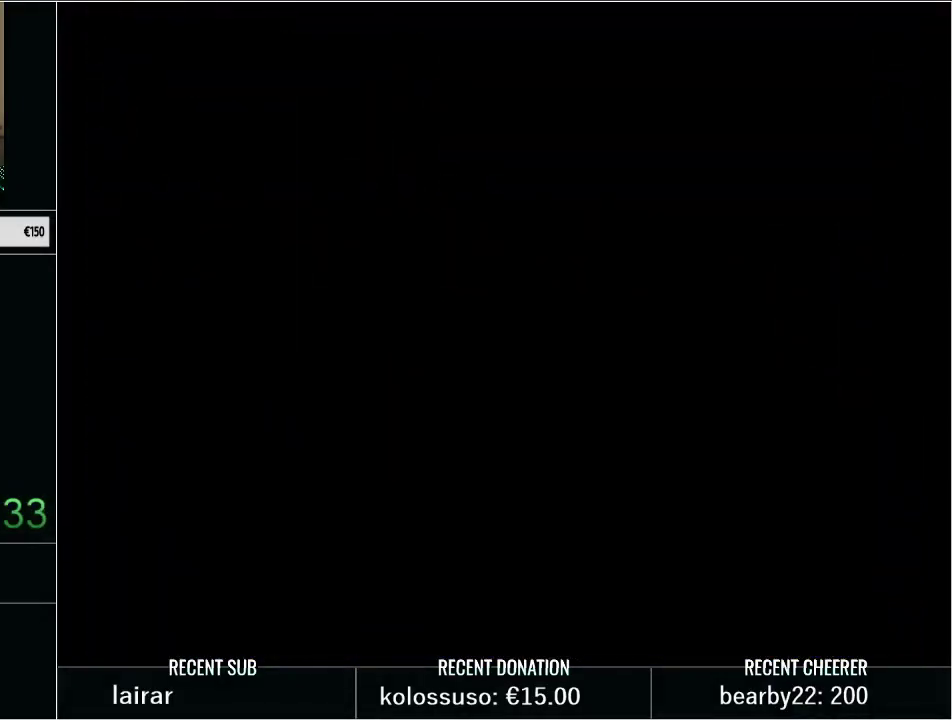
{"buttons": ["X", "Y", "DPAD_UP"], "events": [[383, "X", "down"]]}
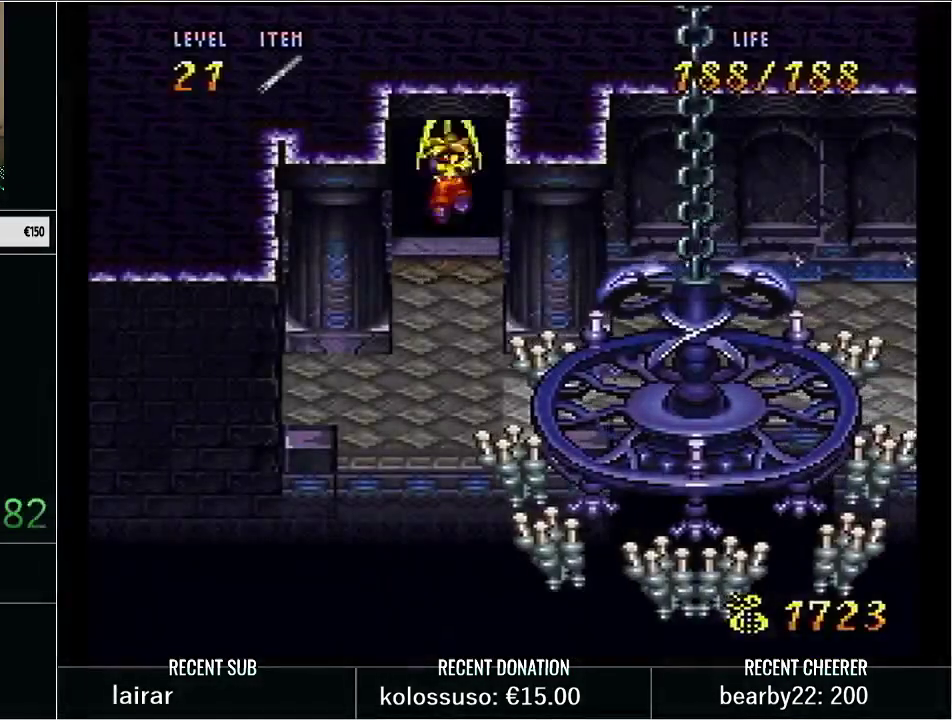
{"buttons": ["DPAD_UP"], "events": [[50, "X", "up"], [133, "DPAD_UP", "up"], [267, "DPAD_UP", "down"], [450, "Y", "up"]]}
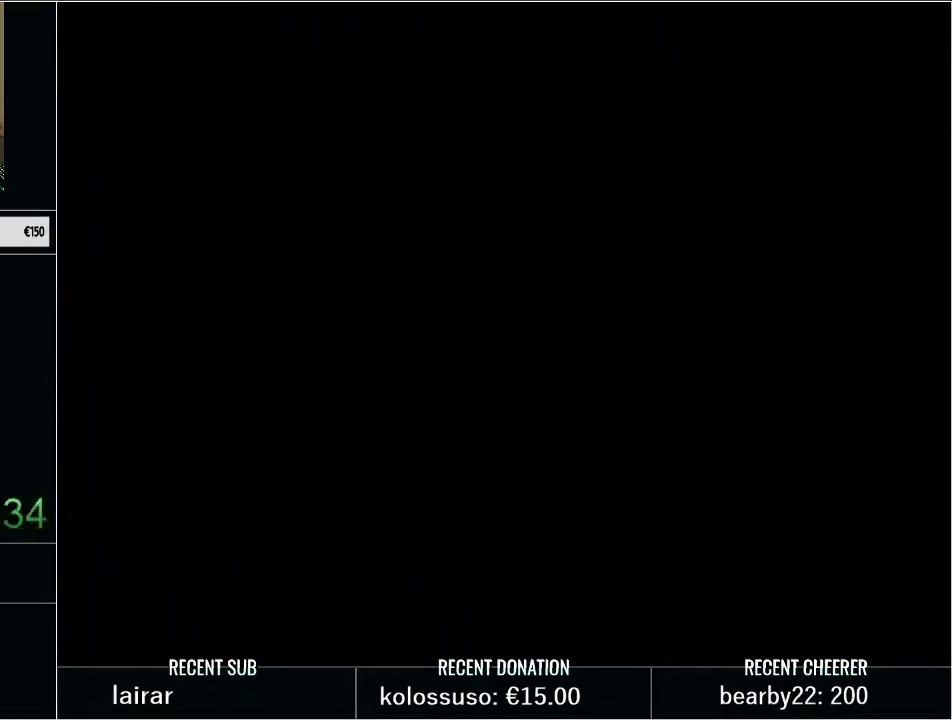
{"buttons": [], "events": [[67, "DPAD_UP", "up"]]}
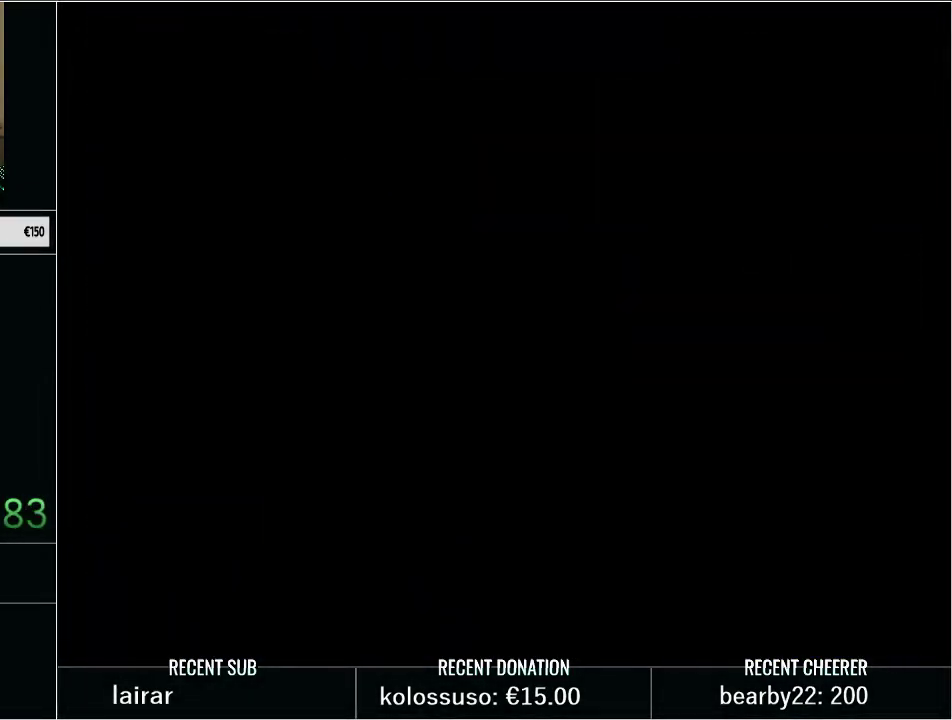
{"buttons": ["Y"], "events": [[267, "R1", "down"], [383, "R1", "up"], [500, "Y", "down"]]}
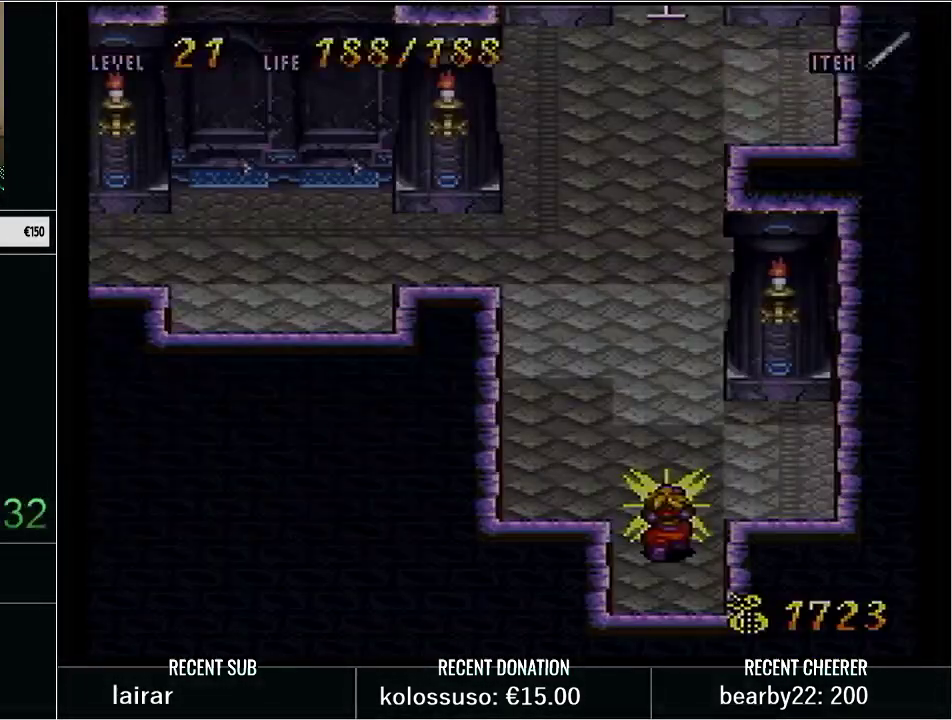
{"buttons": ["Y", "DPAD_UP"], "events": [[133, "Y", "up"], [350, "DPAD_UP", "down"], [417, "Y", "down"]]}
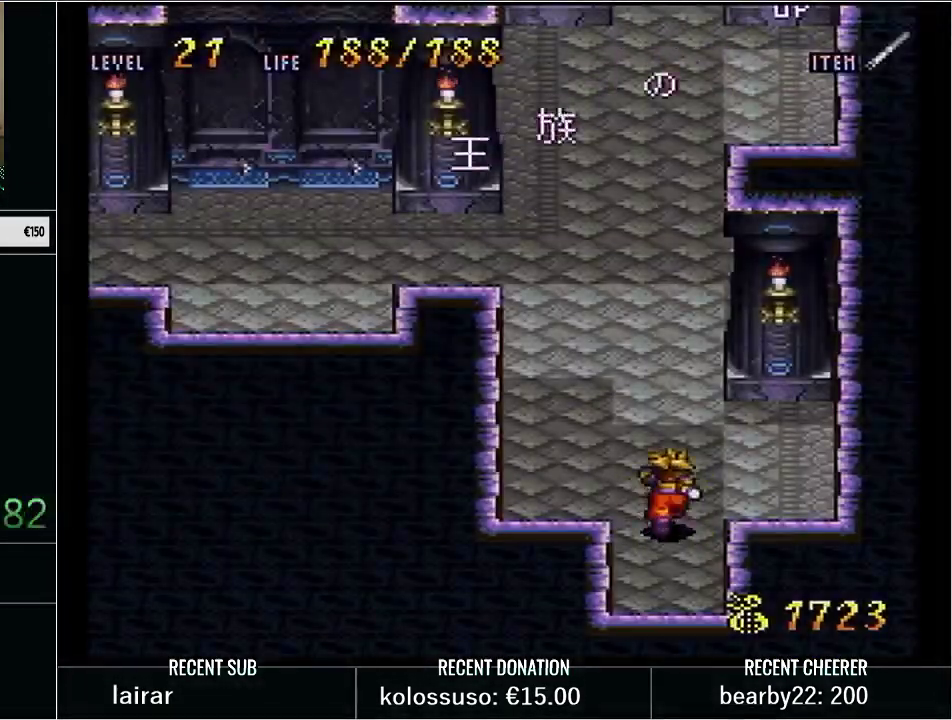
{"buttons": ["Y", "DPAD_UP"], "events": []}
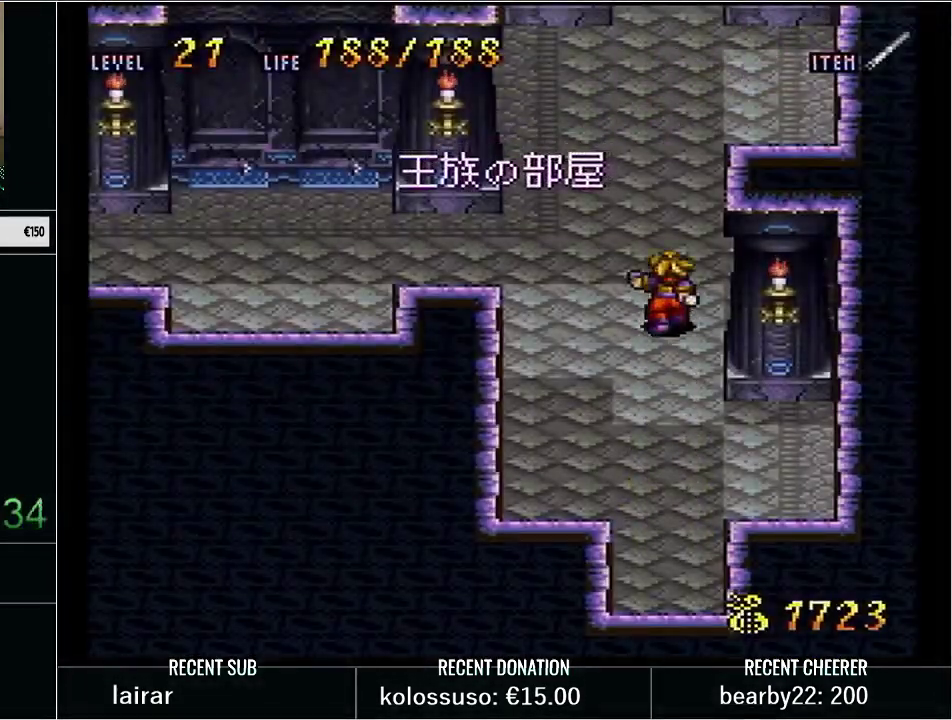
{"buttons": ["Y", "DPAD_UP"], "events": []}
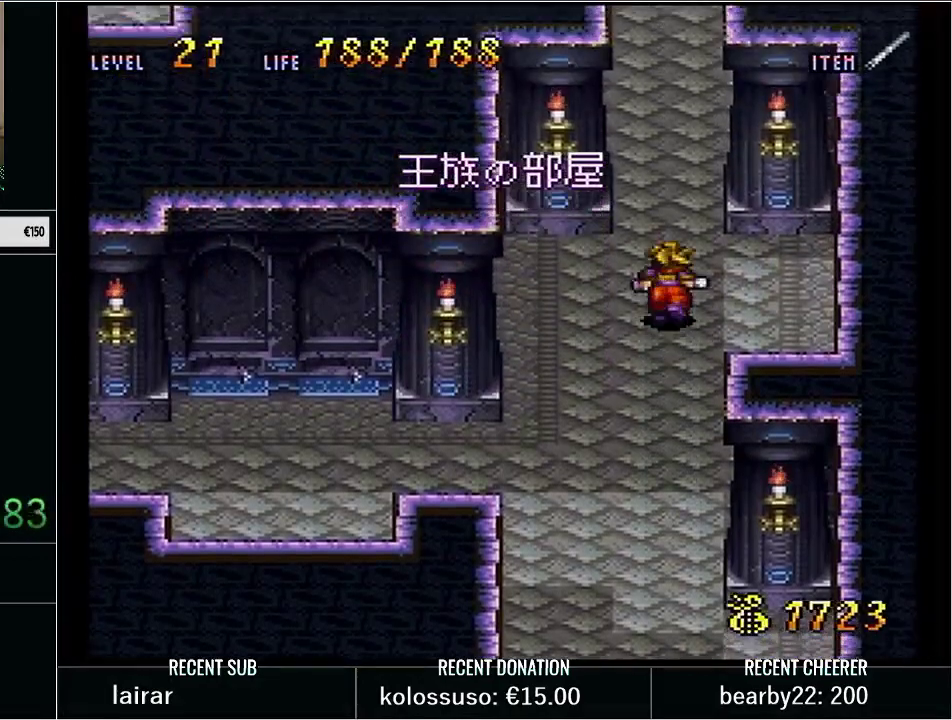
{"buttons": ["Y", "DPAD_UP", "DPAD_LEFT"], "events": [[117, "DPAD_LEFT", "down"]]}
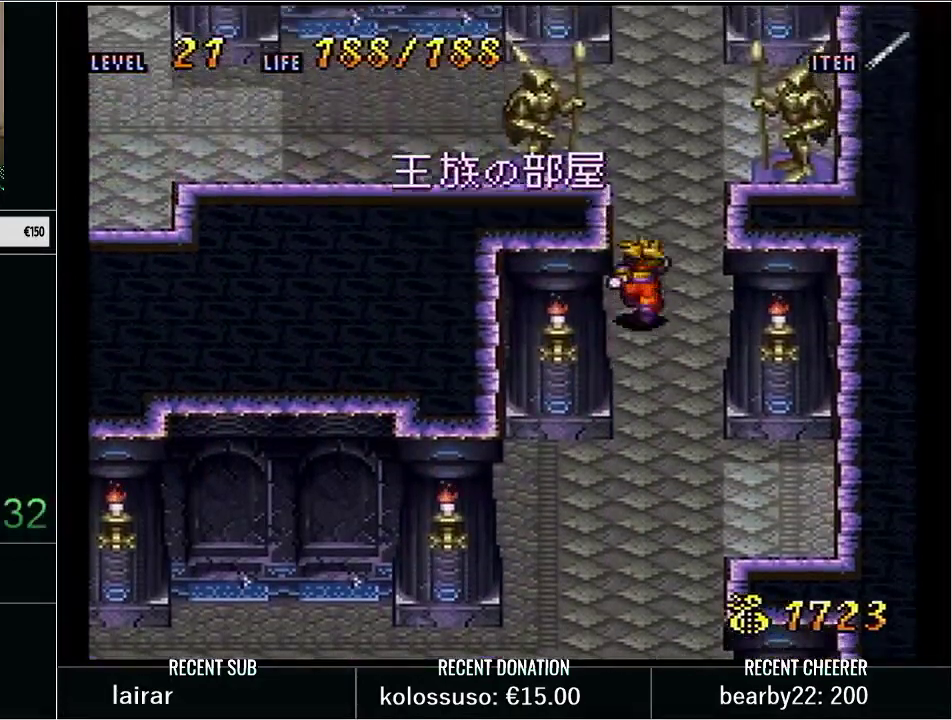
{"buttons": ["Y", "DPAD_LEFT"], "events": [[450, "DPAD_UP", "up"]]}
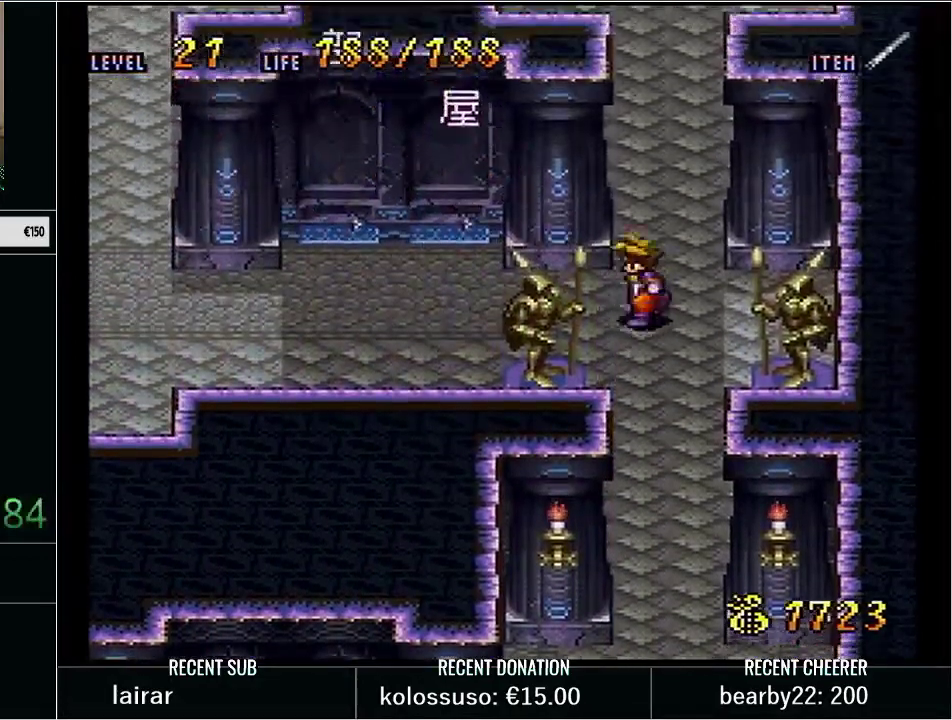
{"buttons": ["Y", "DPAD_LEFT"], "events": [[50, "DPAD_UP", "down"], [267, "DPAD_UP", "up"]]}
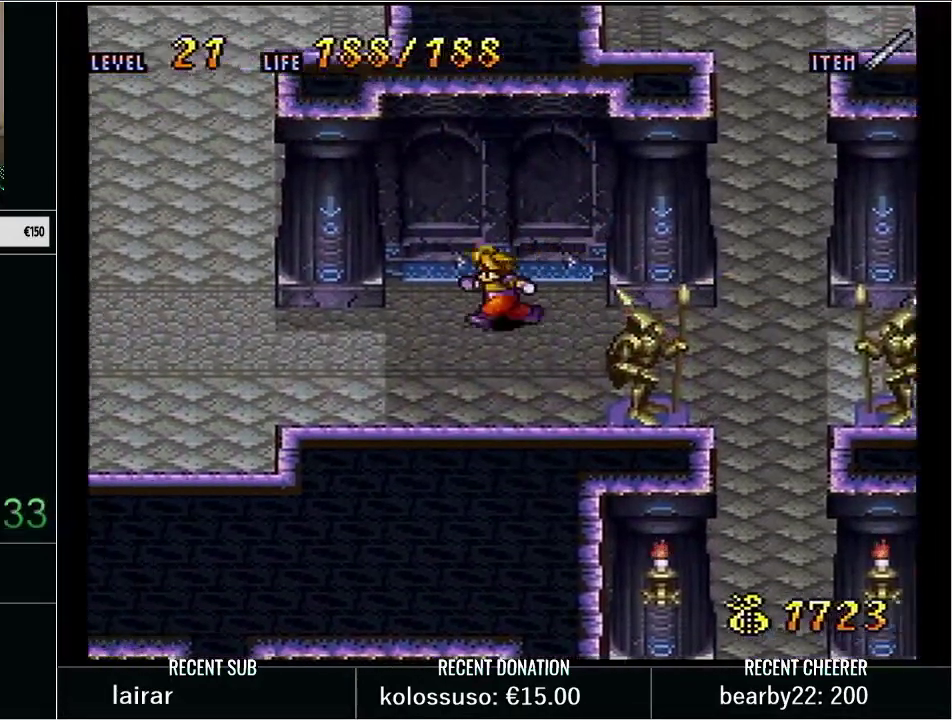
{"buttons": ["Y", "DPAD_UP", "DPAD_LEFT"], "events": [[267, "DPAD_UP", "down"]]}
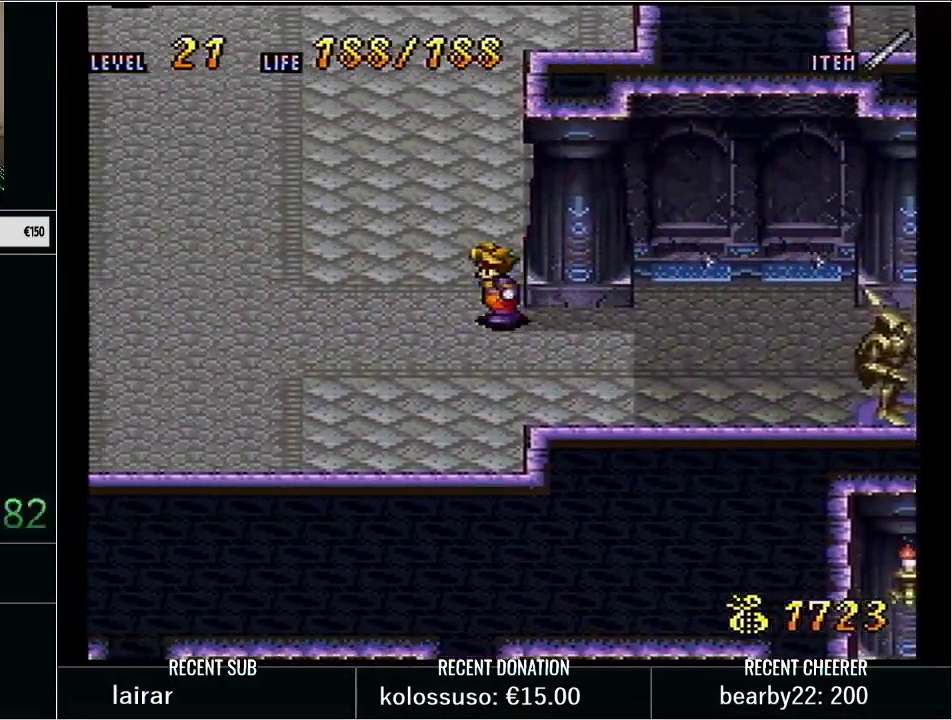
{"buttons": ["Y", "DPAD_UP", "DPAD_LEFT"], "events": []}